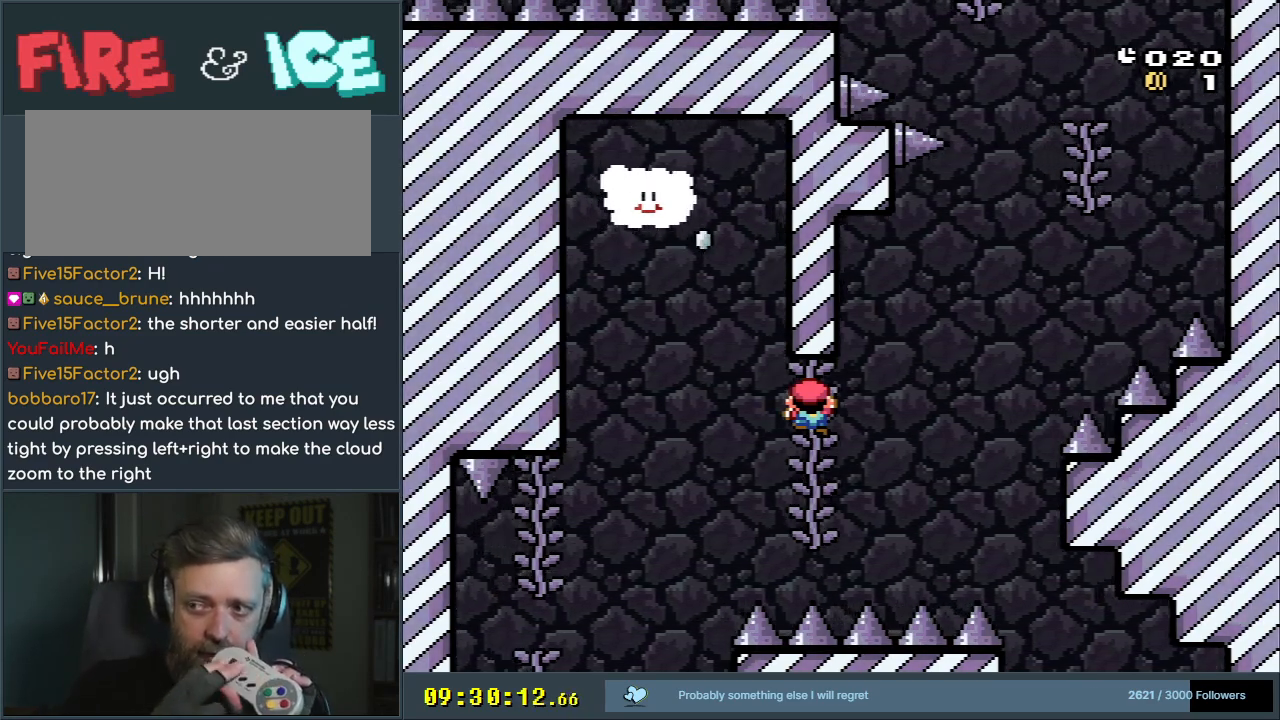
Gameplay with a controller (Nintendo layout); each line is a JSON object with the inputs held at the frame after it. "events" lists button and stick changes between this image and that frame as [ms after this image, input, new state], when the widget could be followed in between. Not read: L3 R3.
{"buttons": [], "events": []}
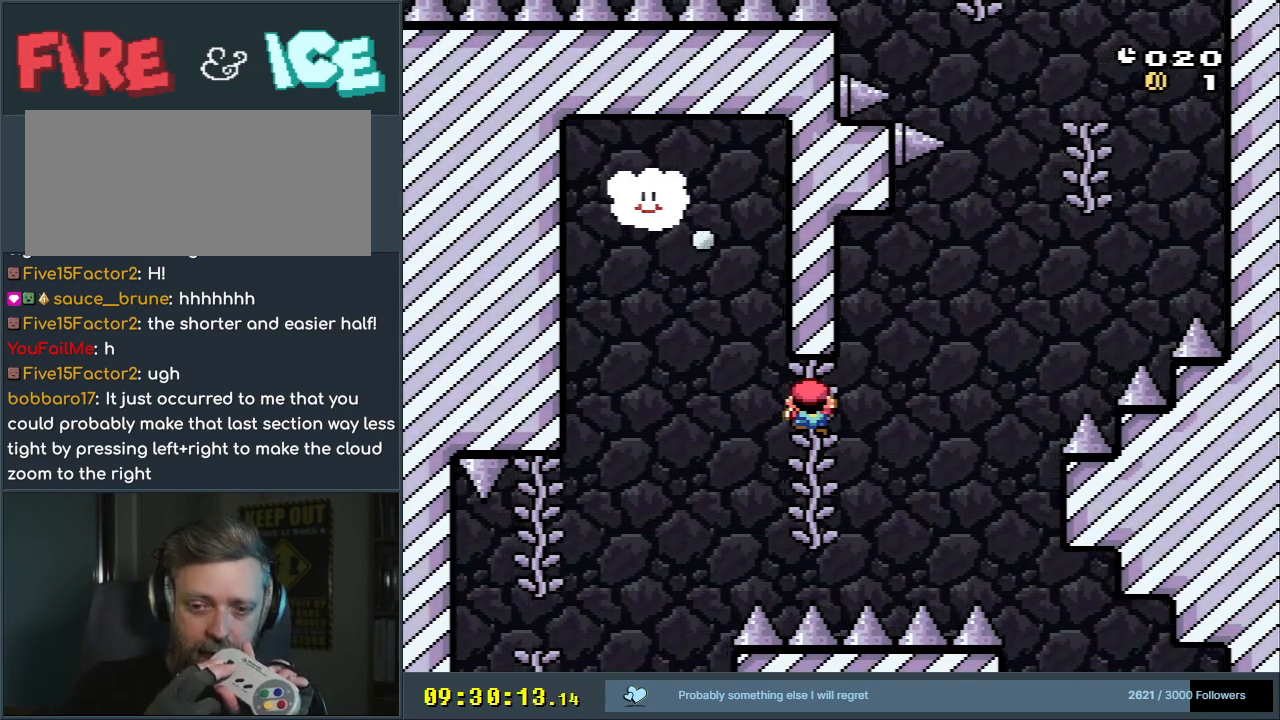
{"buttons": [], "events": []}
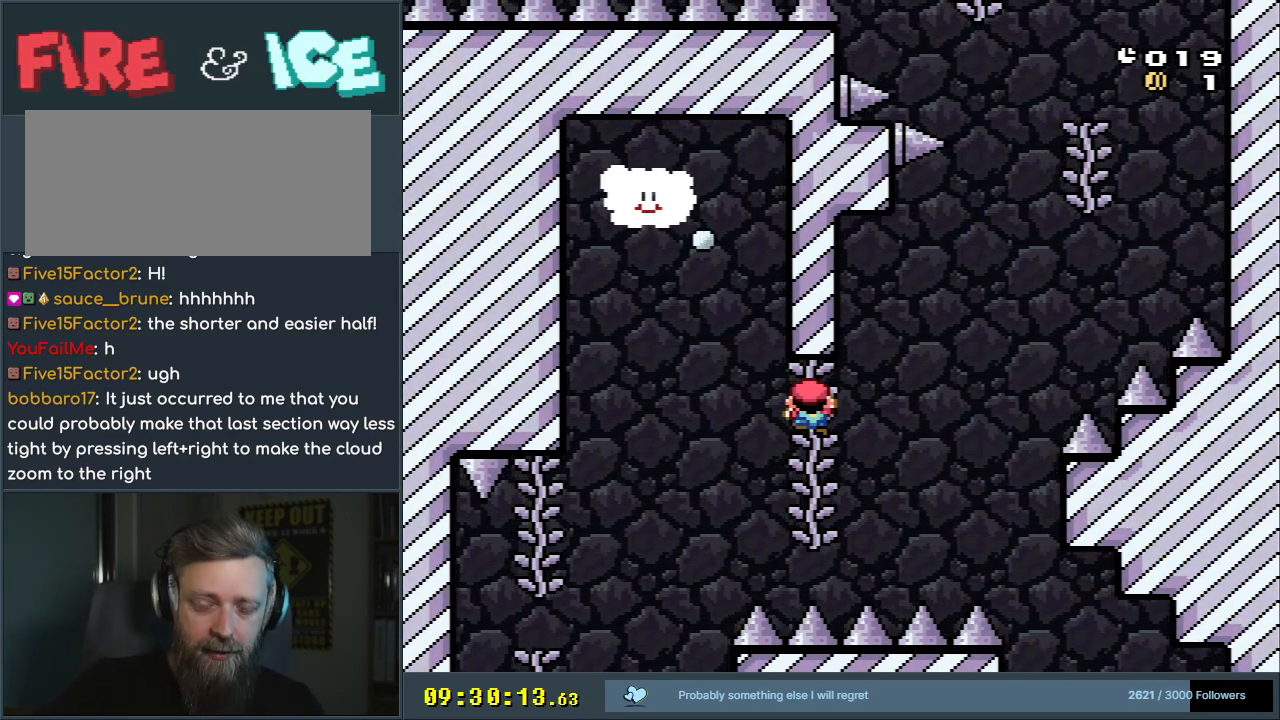
{"buttons": [], "events": []}
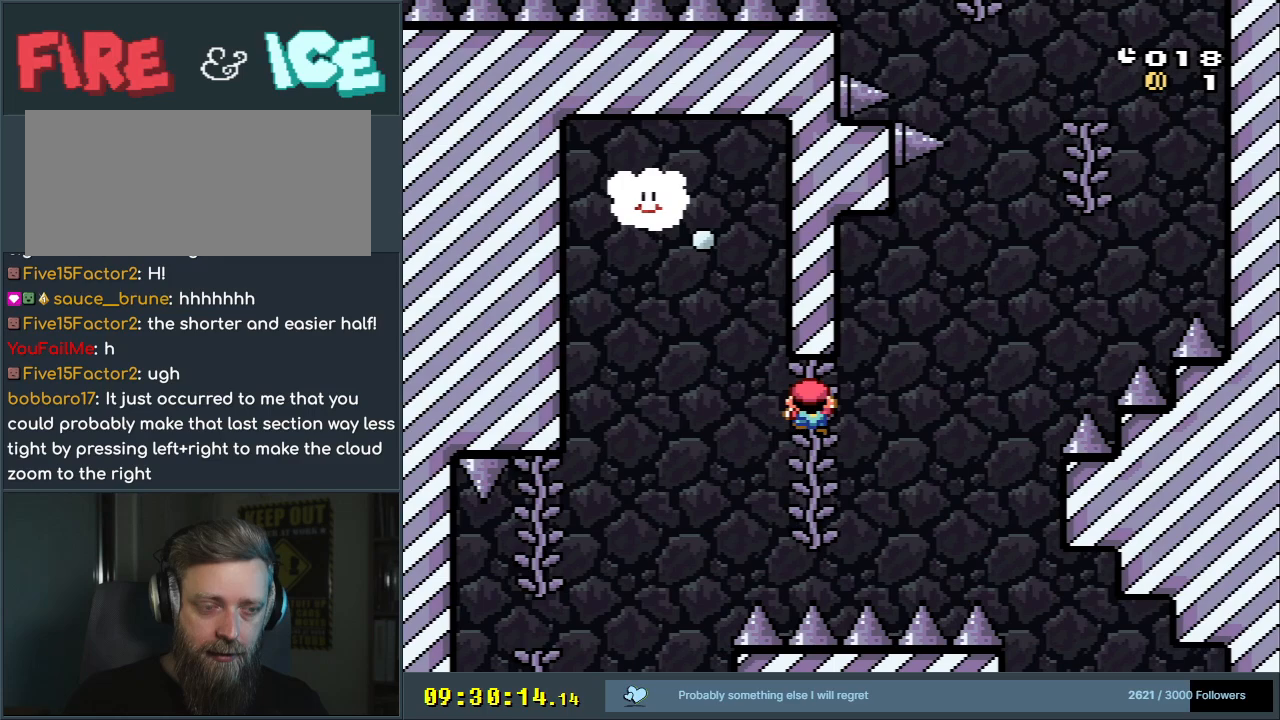
{"buttons": ["Y"], "events": [[317, "Y", "down"]]}
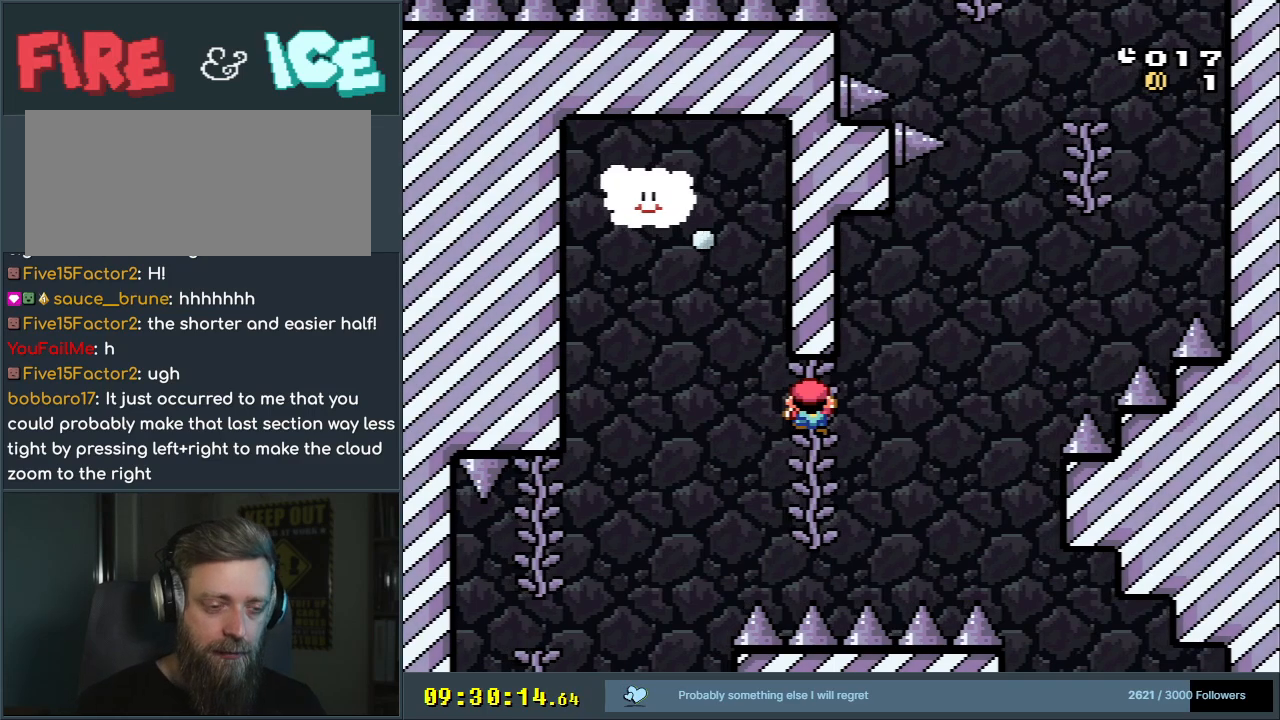
{"buttons": ["Y", "DPAD_LEFT"], "events": [[450, "DPAD_LEFT", "down"]]}
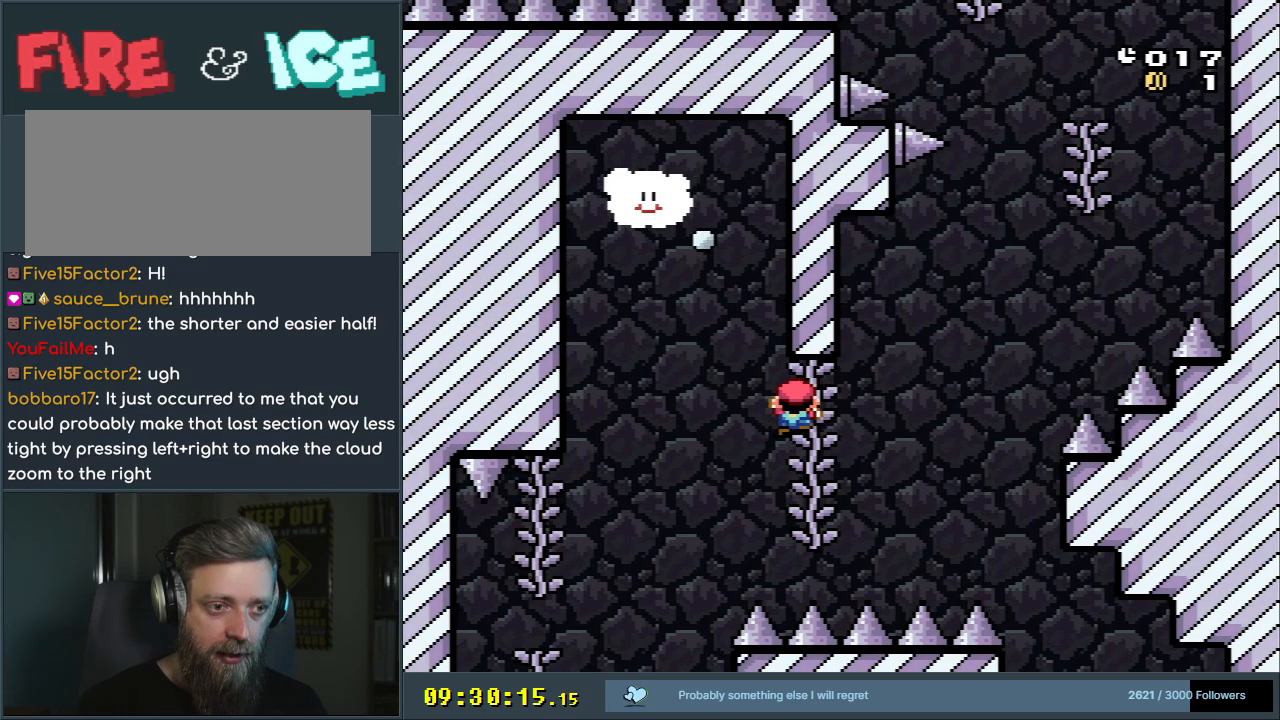
{"buttons": ["B", "Y"], "events": [[117, "B", "down"], [283, "DPAD_LEFT", "up"]]}
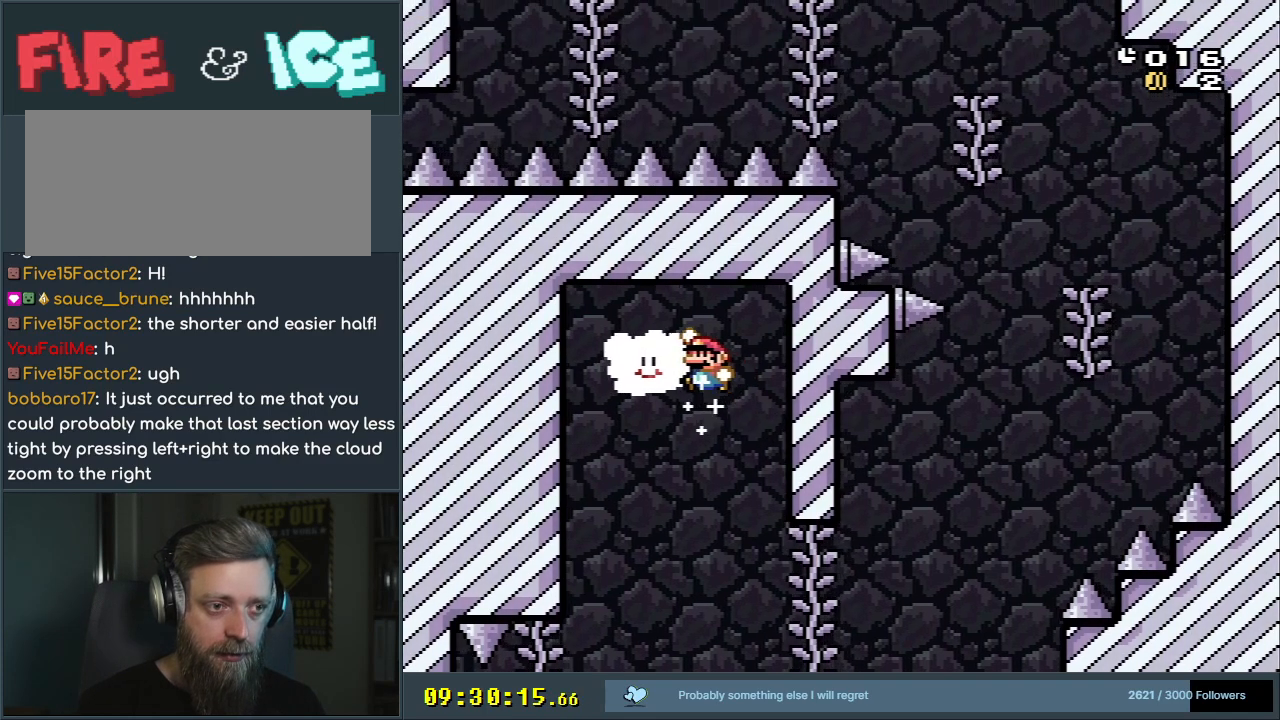
{"buttons": ["B", "Y", "DPAD_RIGHT"], "events": [[17, "DPAD_RIGHT", "down"], [217, "B", "up"], [433, "B", "down"]]}
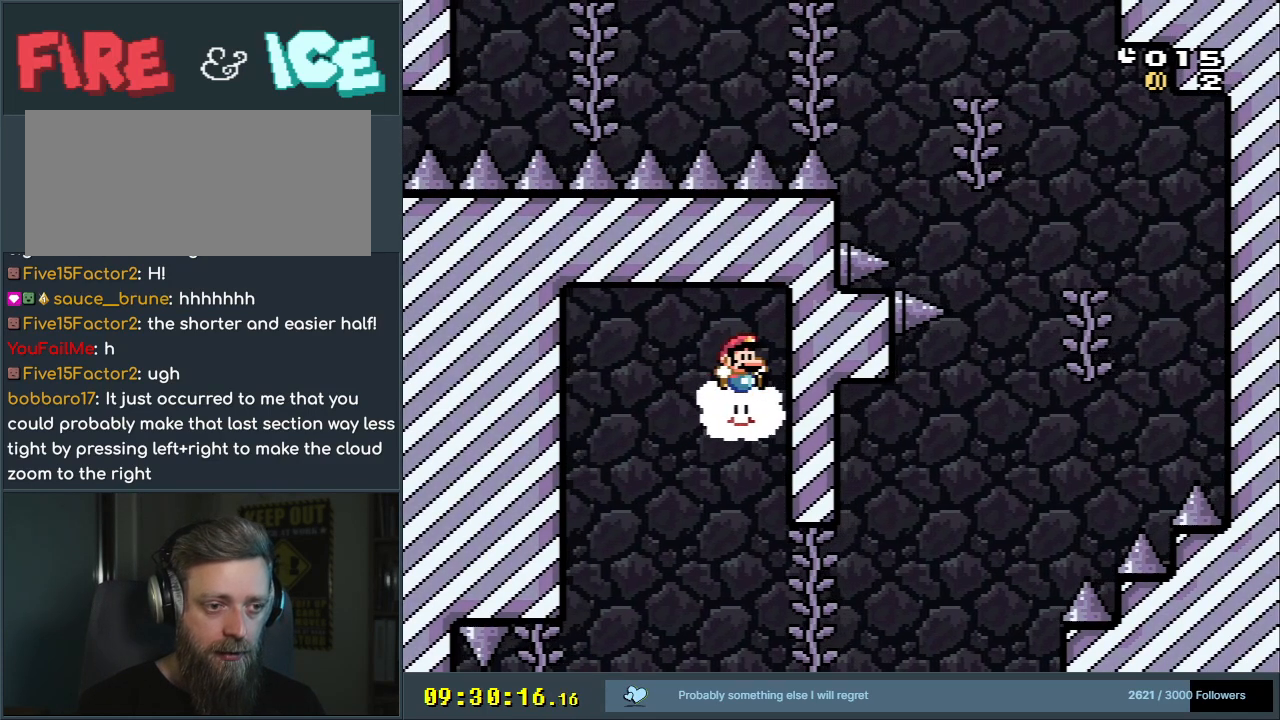
{"buttons": ["B", "Y", "DPAD_RIGHT"], "events": [[50, "DPAD_RIGHT", "up"], [50, "DPAD_UP", "down"], [67, "DPAD_LEFT", "down"], [67, "DPAD_UP", "up"], [350, "DPAD_LEFT", "up"], [383, "DPAD_RIGHT", "down"]]}
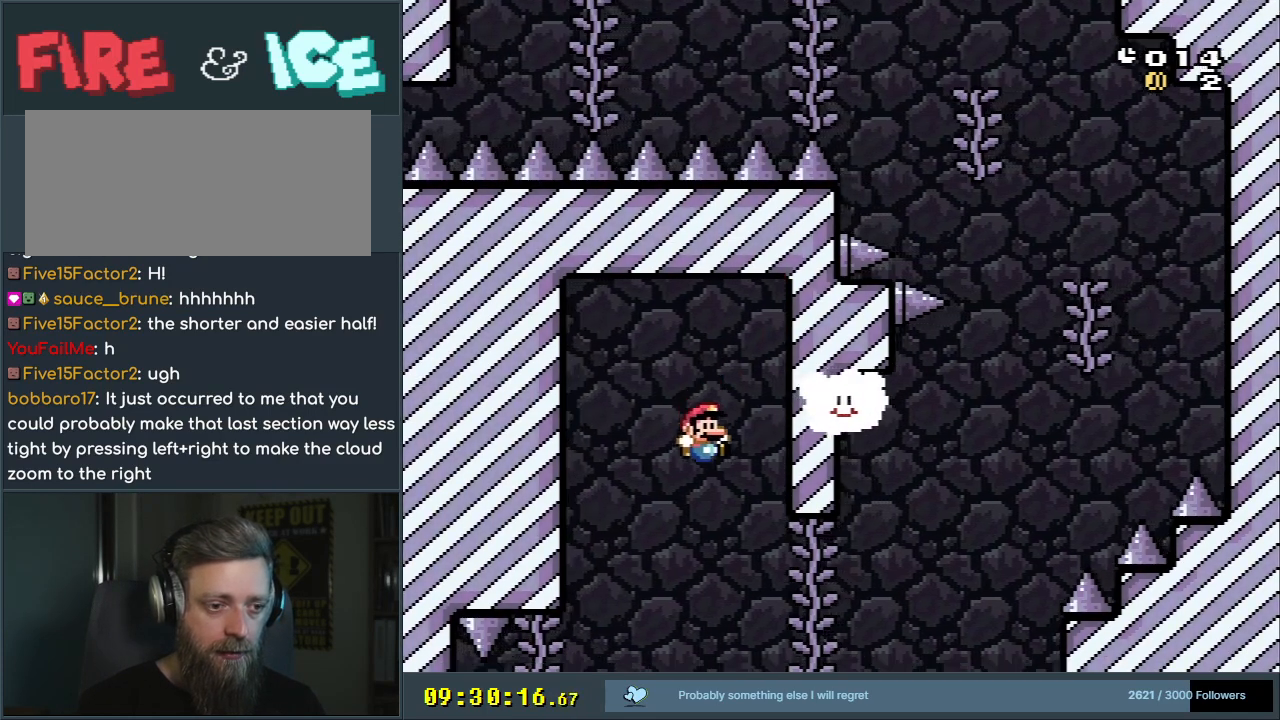
{"buttons": ["Y", "DPAD_UP"], "events": [[233, "DPAD_UP", "down"], [333, "DPAD_RIGHT", "up"], [367, "B", "up"]]}
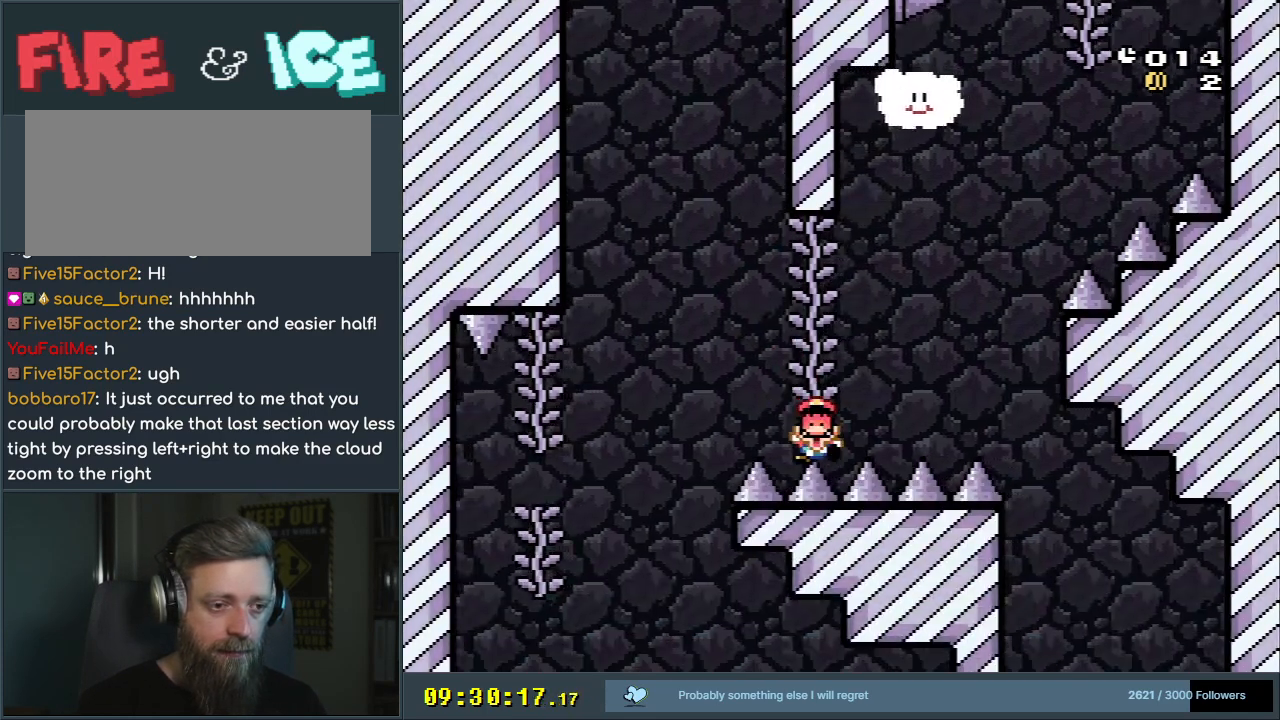
{"buttons": ["A"], "events": [[50, "DPAD_UP", "up"], [67, "Y", "up"], [200, "A", "down"], [317, "A", "up"], [400, "A", "down"]]}
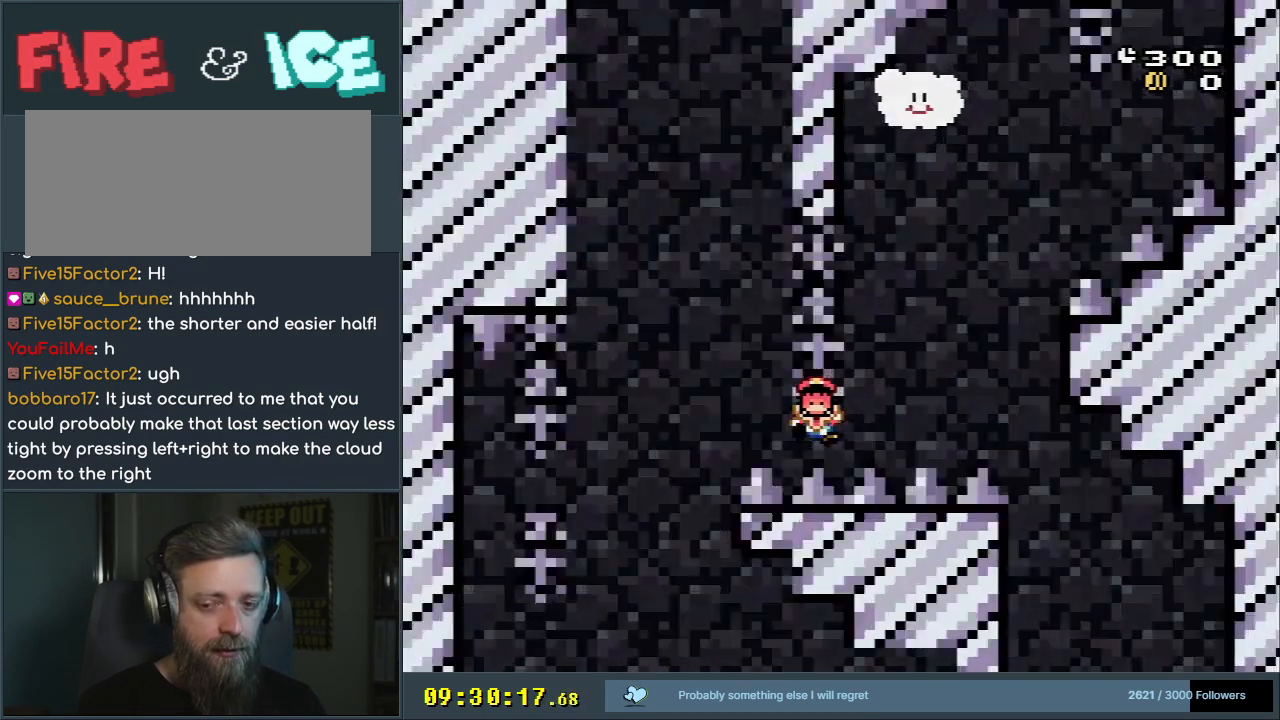
{"buttons": [], "events": [[33, "A", "up"], [100, "A", "down"], [383, "A", "up"]]}
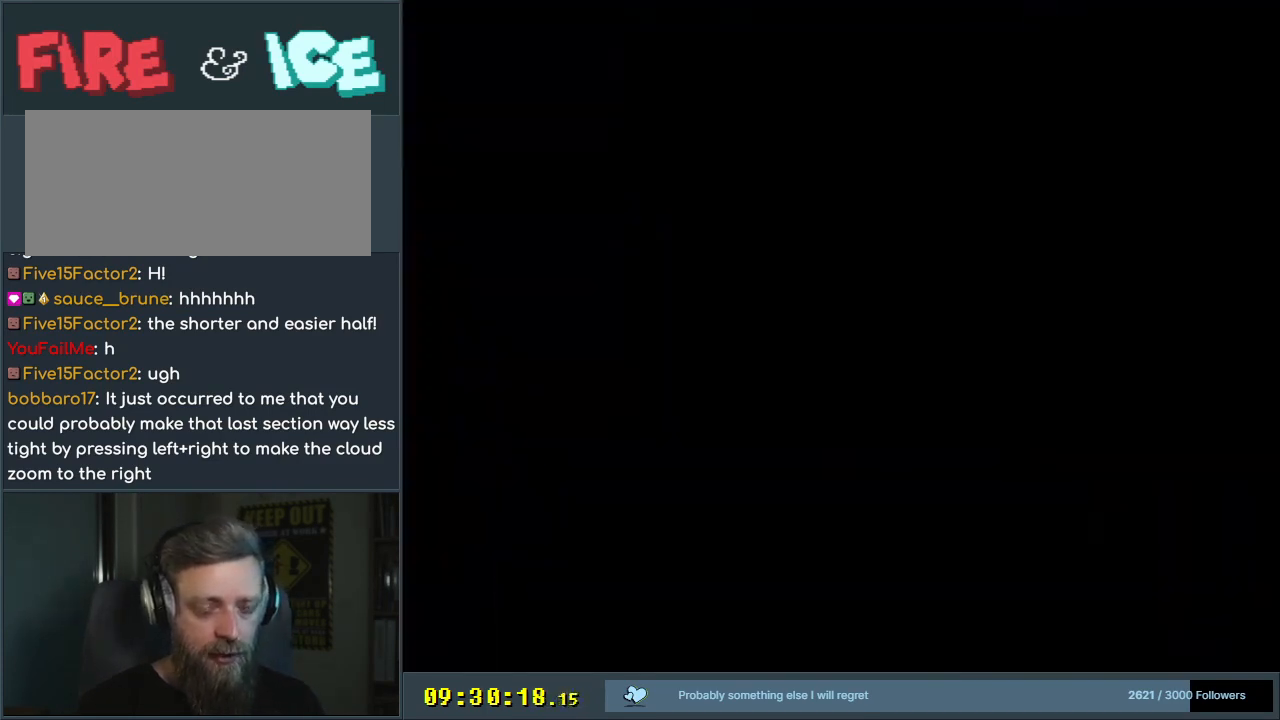
{"buttons": [], "events": [[233, "A", "down"], [433, "A", "up"]]}
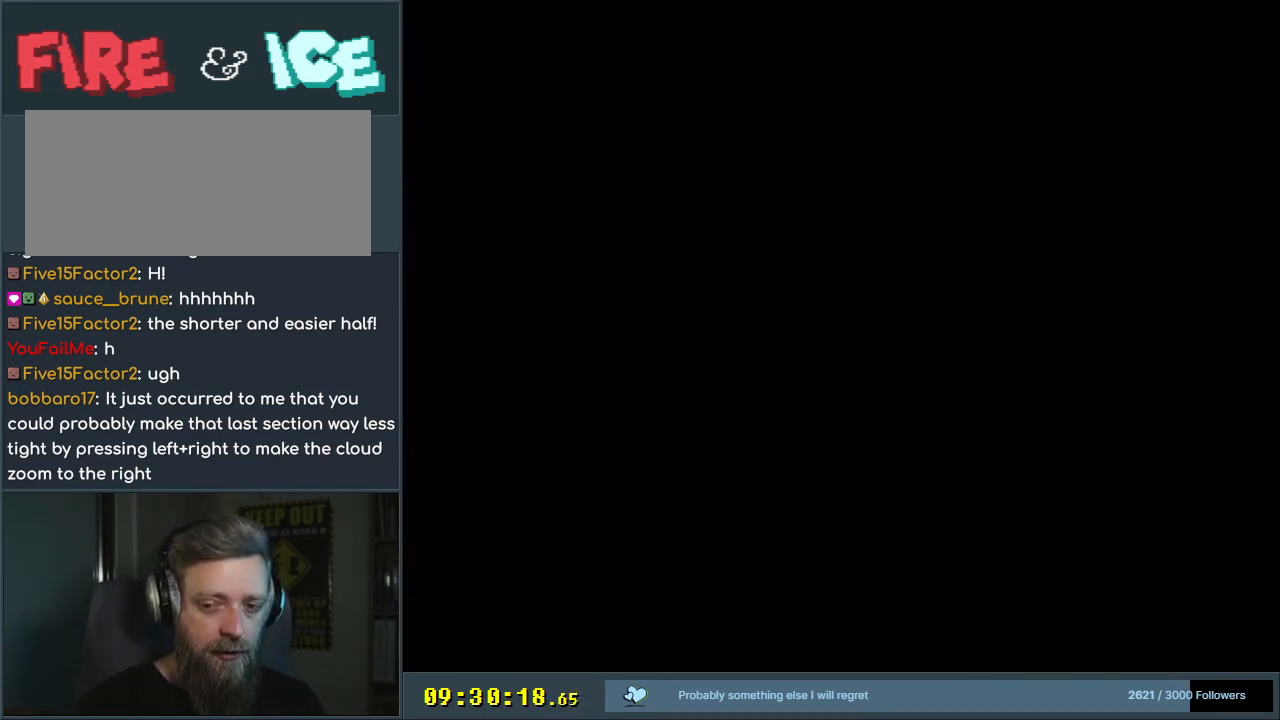
{"buttons": ["Y"], "events": [[433, "Y", "down"]]}
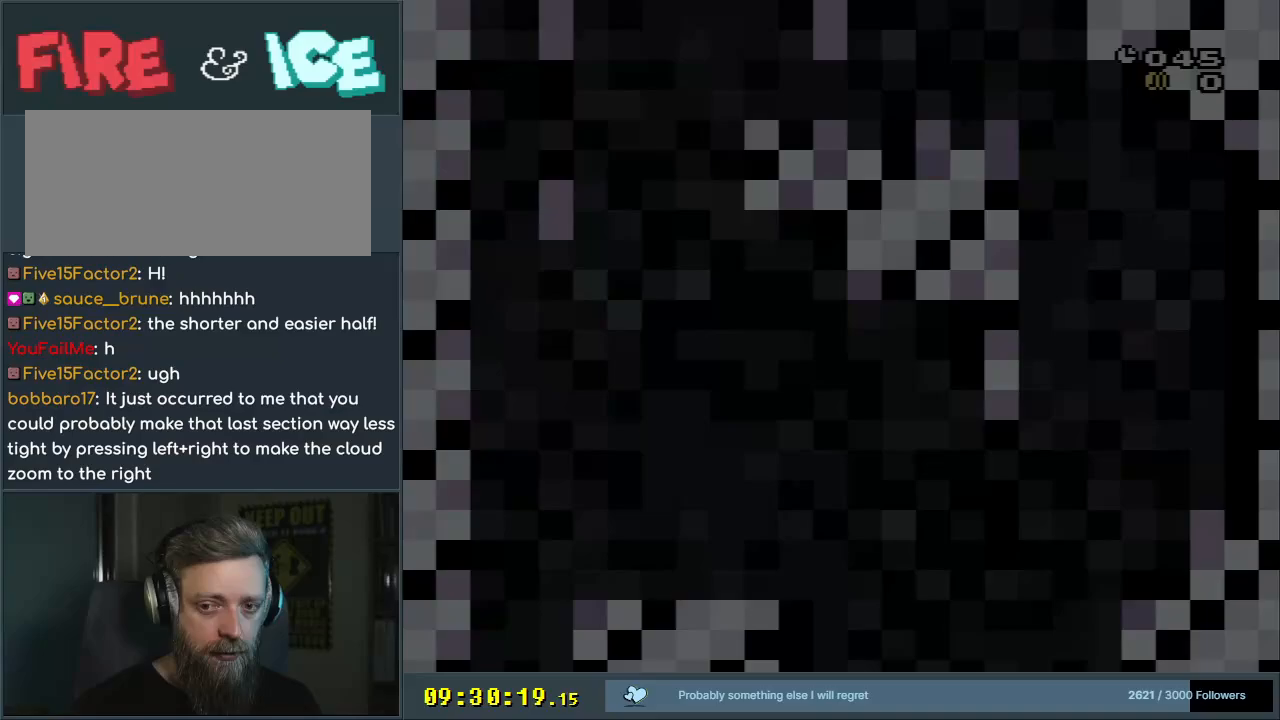
{"buttons": ["Y"], "events": [[183, "Y", "up"], [317, "Y", "down"]]}
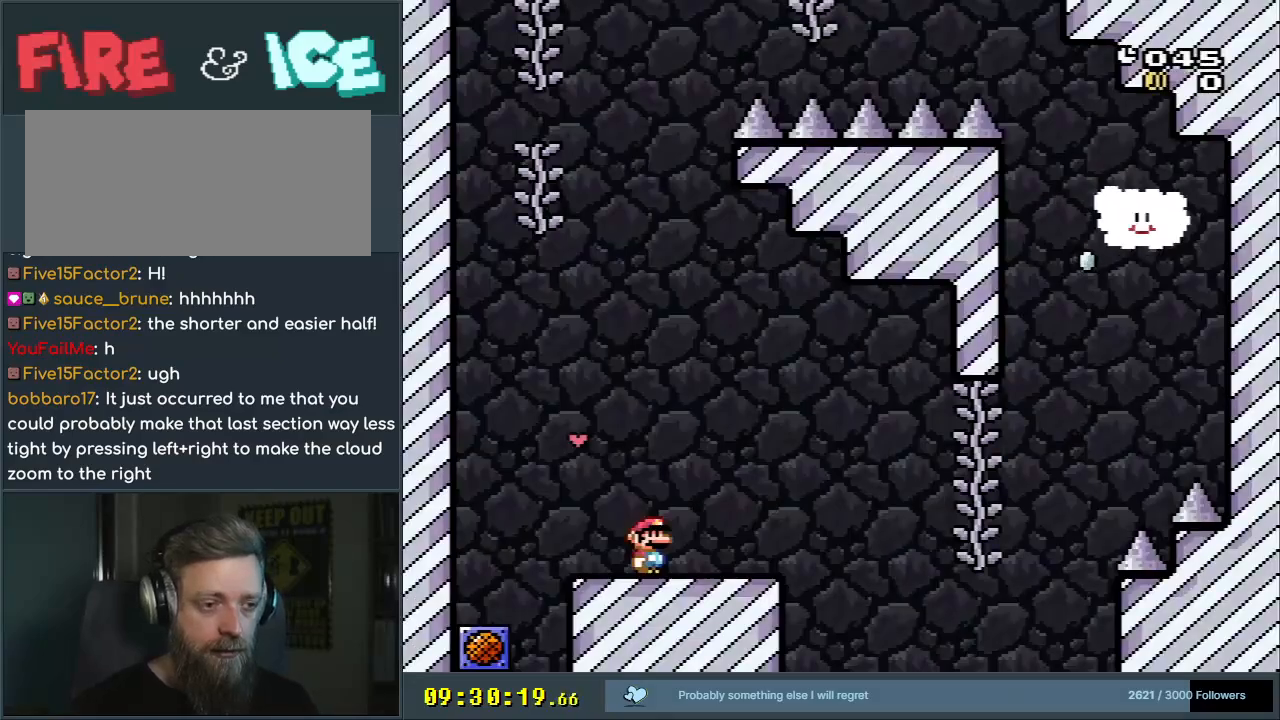
{"buttons": ["Y", "DPAD_RIGHT"], "events": [[317, "DPAD_RIGHT", "down"]]}
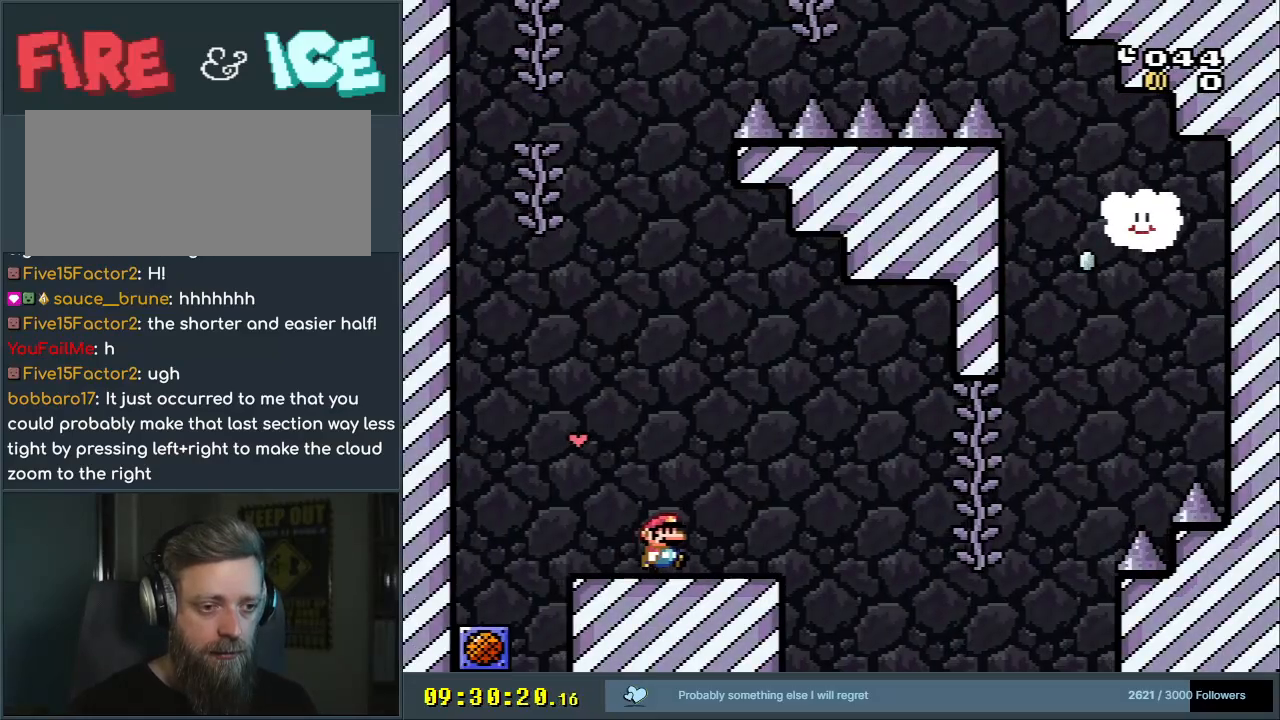
{"buttons": ["Y", "DPAD_RIGHT"], "events": [[217, "B", "down"], [300, "B", "up"]]}
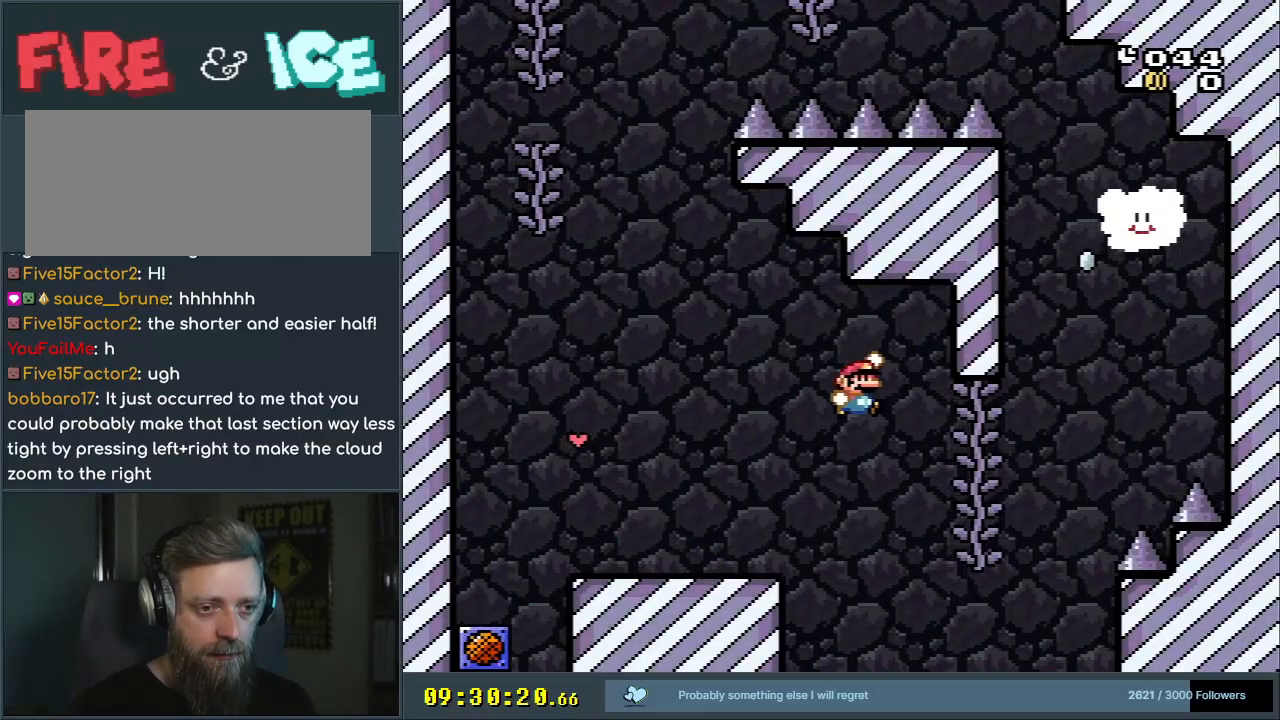
{"buttons": ["Y"], "events": [[33, "B", "down"], [167, "B", "up"], [183, "DPAD_UP", "down"], [200, "DPAD_RIGHT", "up"], [350, "DPAD_RIGHT", "down"], [367, "DPAD_RIGHT", "up"], [367, "DPAD_UP", "up"]]}
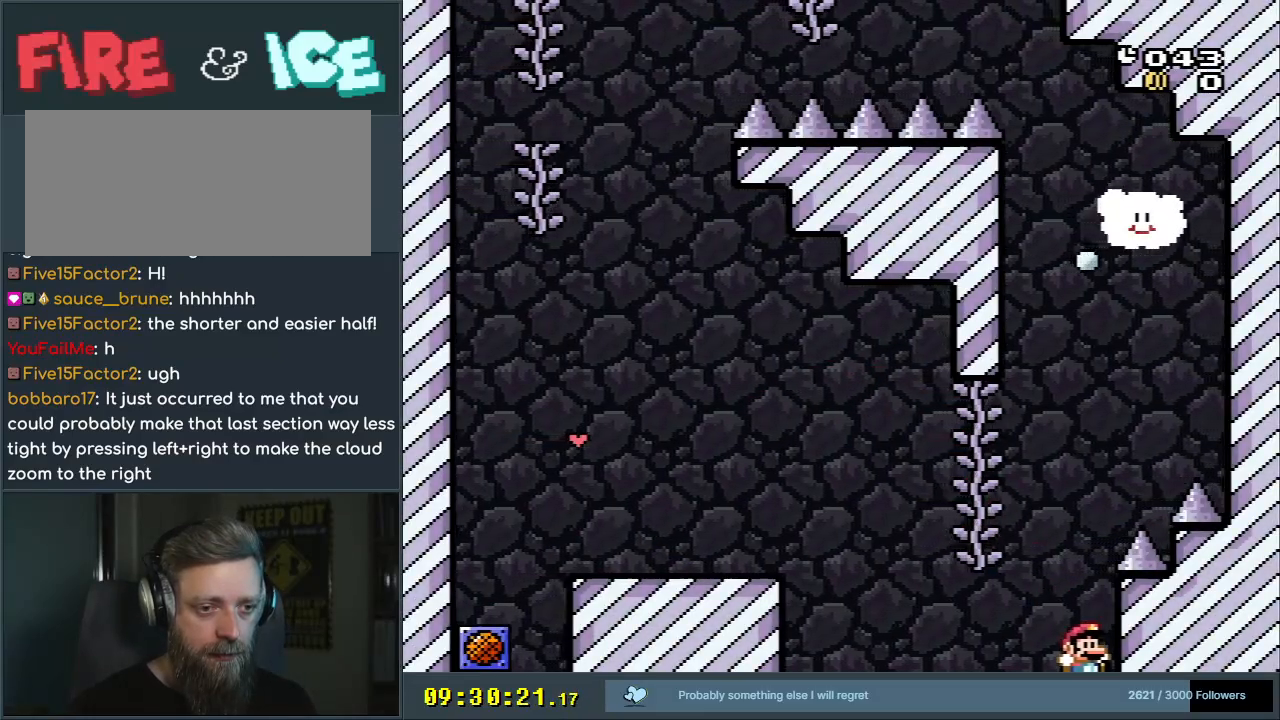
{"buttons": ["A"], "events": [[67, "Y", "up"], [217, "A", "down"], [333, "A", "up"], [417, "A", "down"]]}
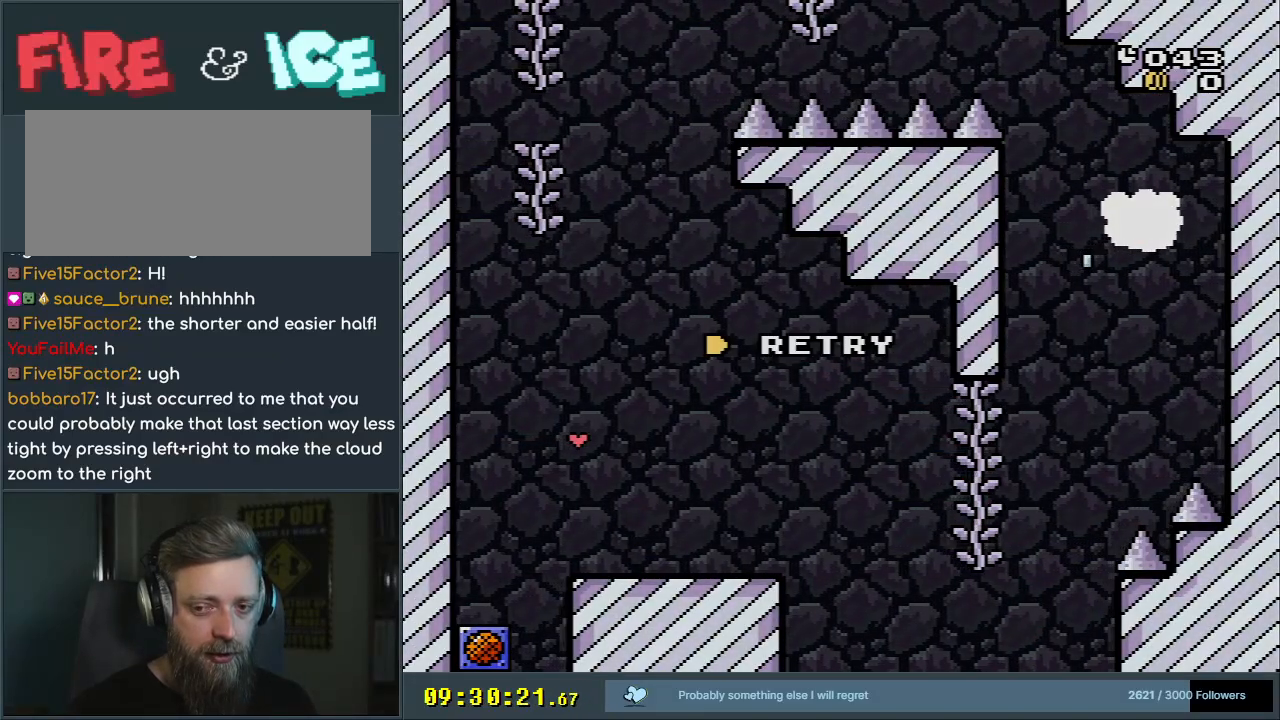
{"buttons": ["A"], "events": [[17, "A", "up"], [83, "A", "down"]]}
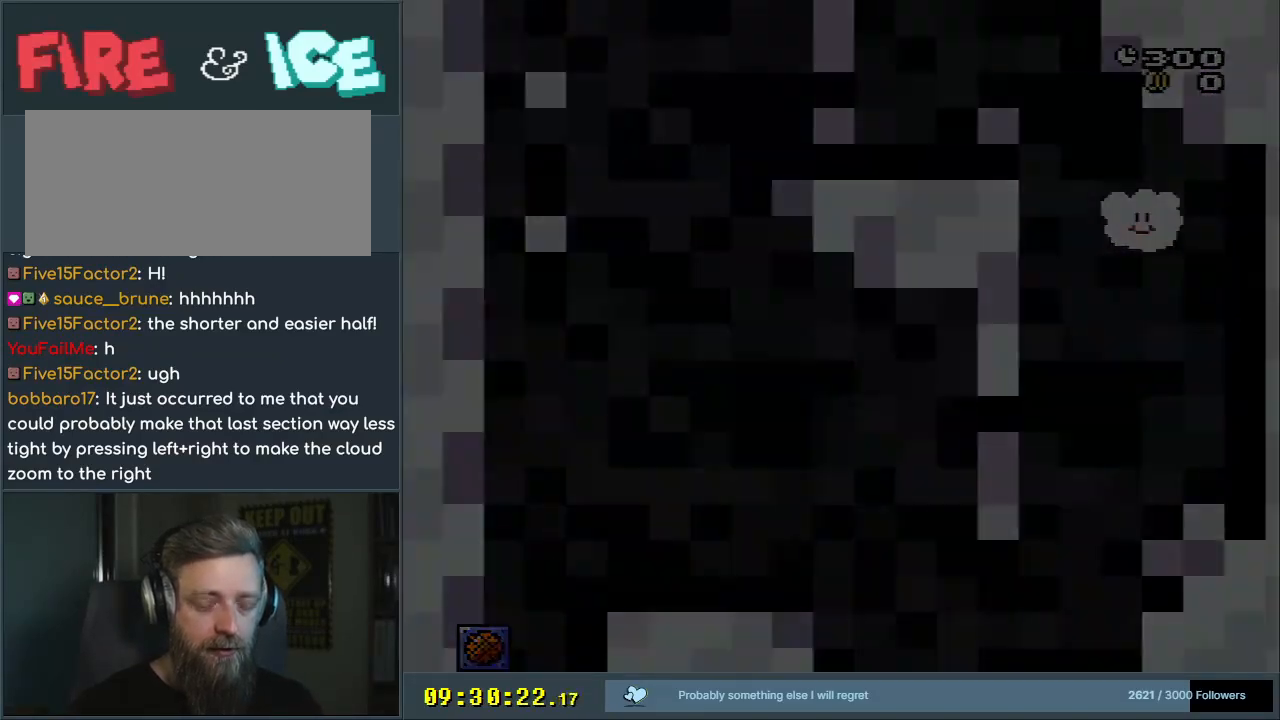
{"buttons": ["Y"], "events": [[267, "A", "up"], [417, "Y", "down"]]}
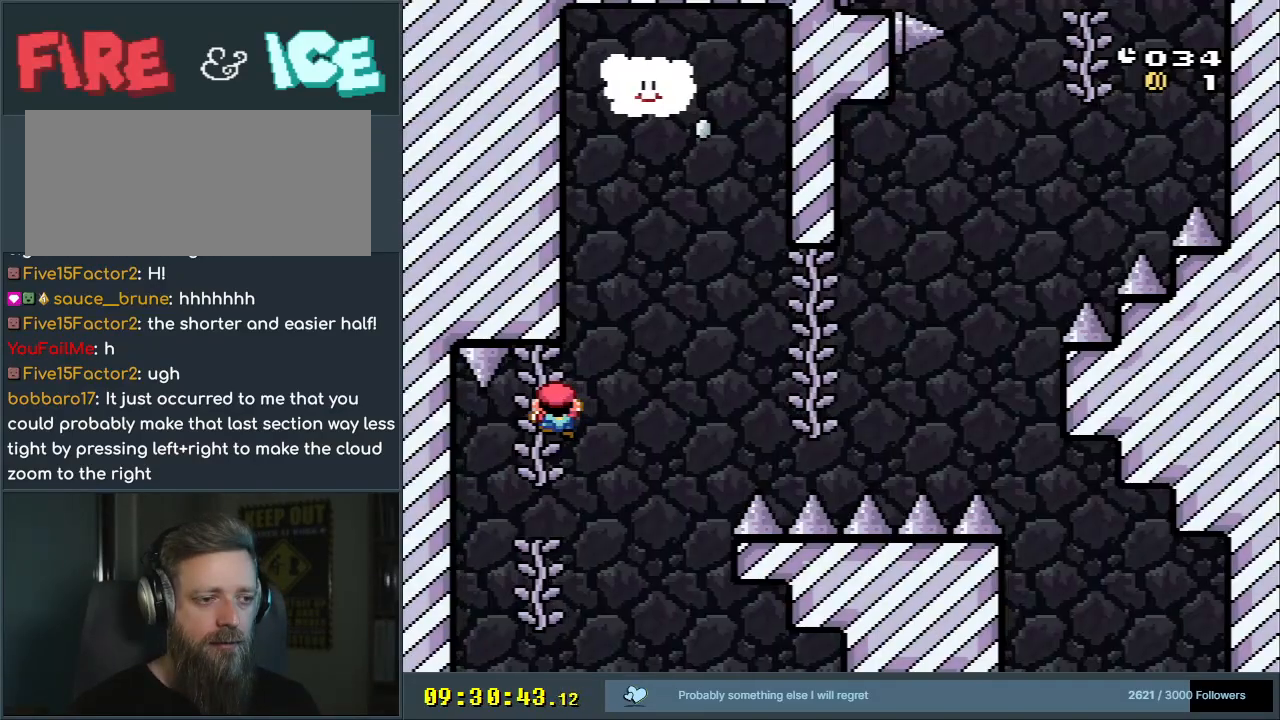
{"buttons": ["Y", "DPAD_RIGHT"], "events": [[100, "DPAD_RIGHT", "down"], [183, "B", "down"], [433, "B", "up"]]}
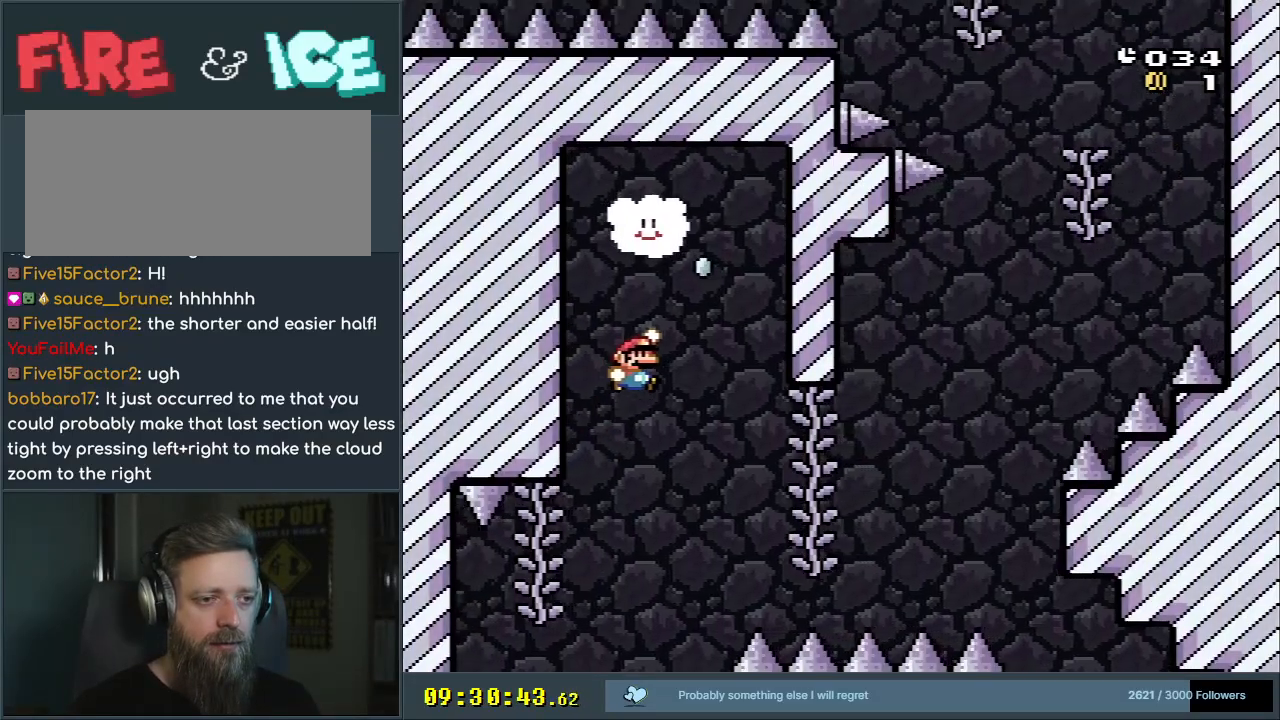
{"buttons": ["Y"], "events": [[17, "B", "down"], [400, "DPAD_DOWN", "down"], [400, "DPAD_RIGHT", "up"], [433, "B", "up"], [467, "DPAD_DOWN", "up"]]}
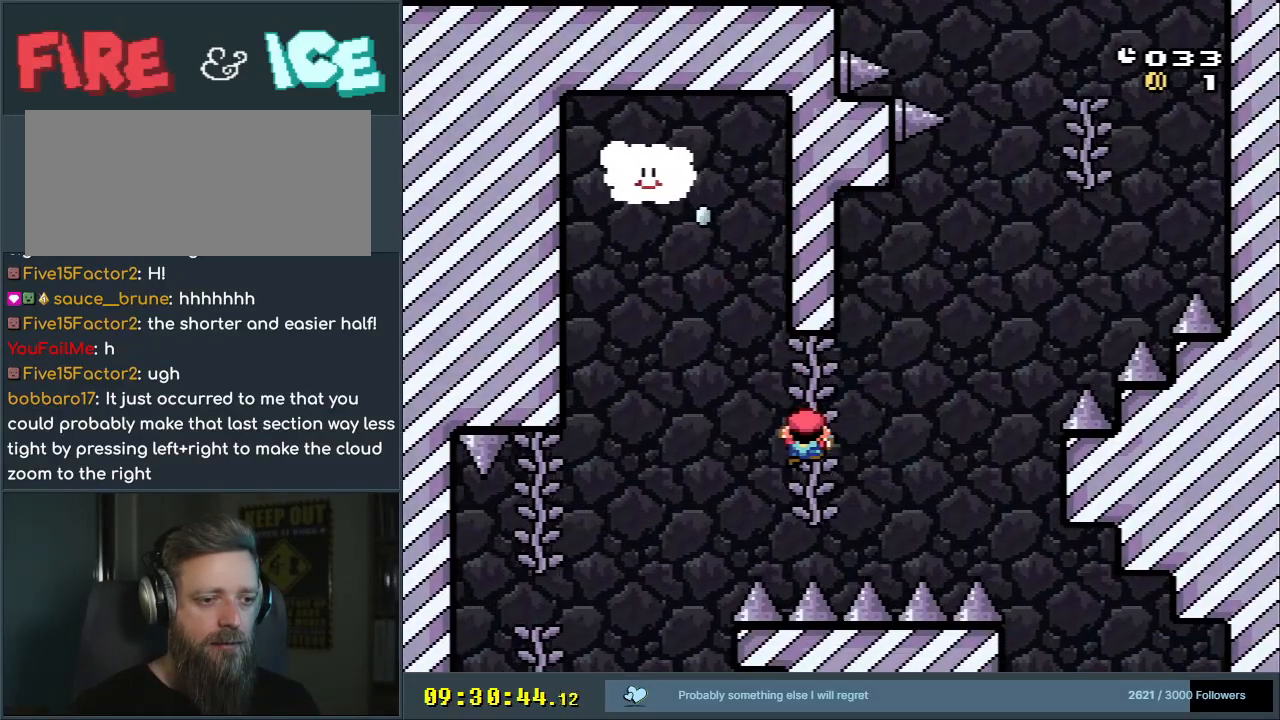
{"buttons": ["Y"], "events": []}
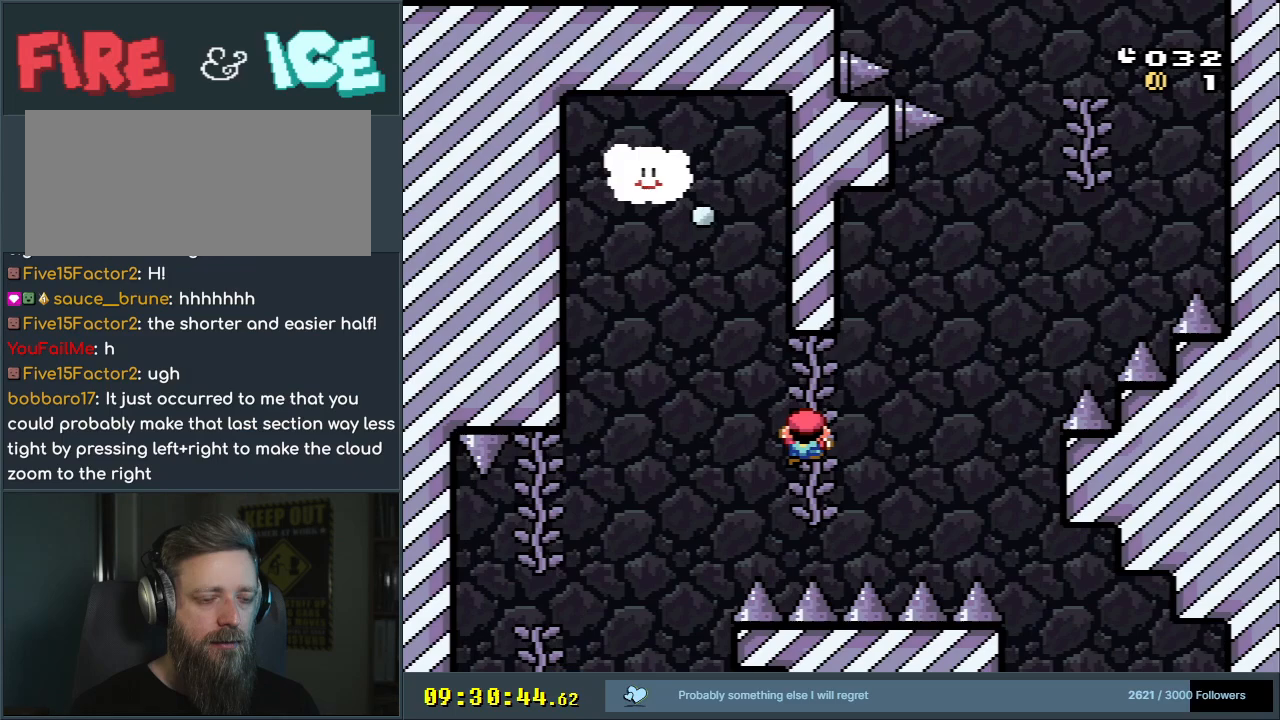
{"buttons": ["Y"], "events": [[217, "B", "down"], [300, "DPAD_DOWN", "down"], [433, "DPAD_DOWN", "up"], [483, "B", "up"]]}
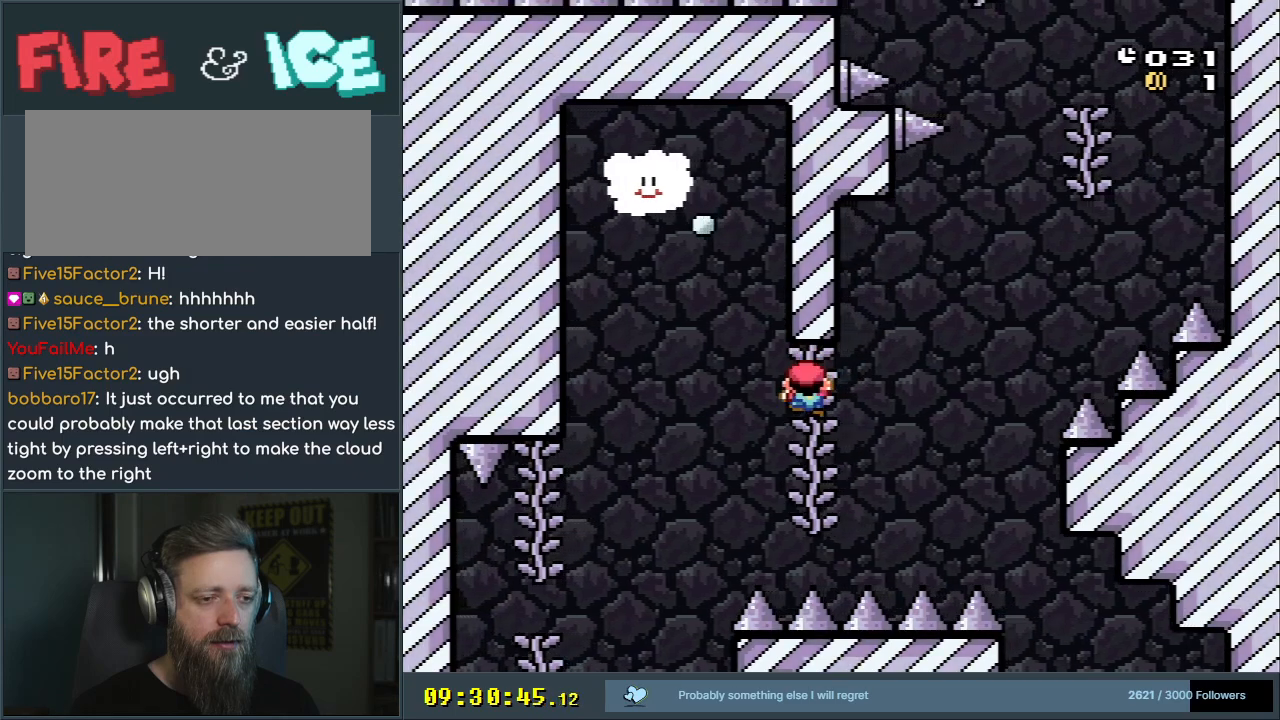
{"buttons": ["Y"], "events": []}
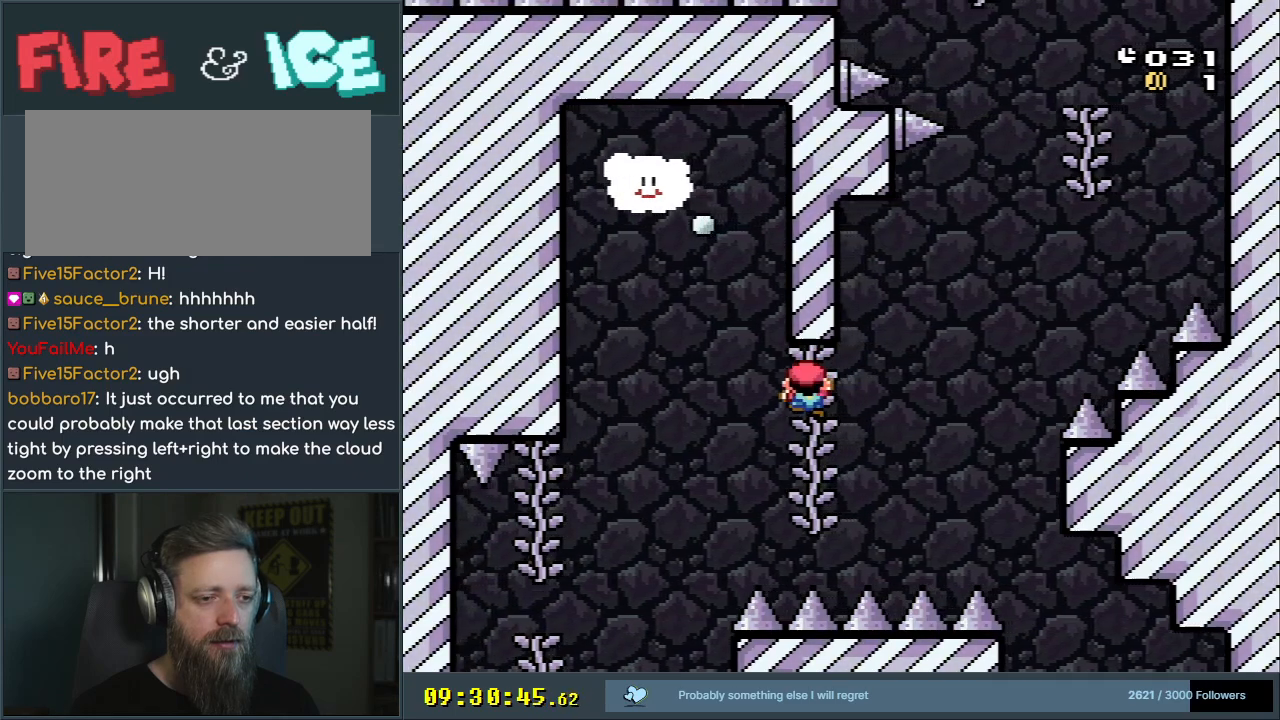
{"buttons": ["Y"], "events": [[133, "DPAD_LEFT", "down"], [183, "DPAD_LEFT", "up"]]}
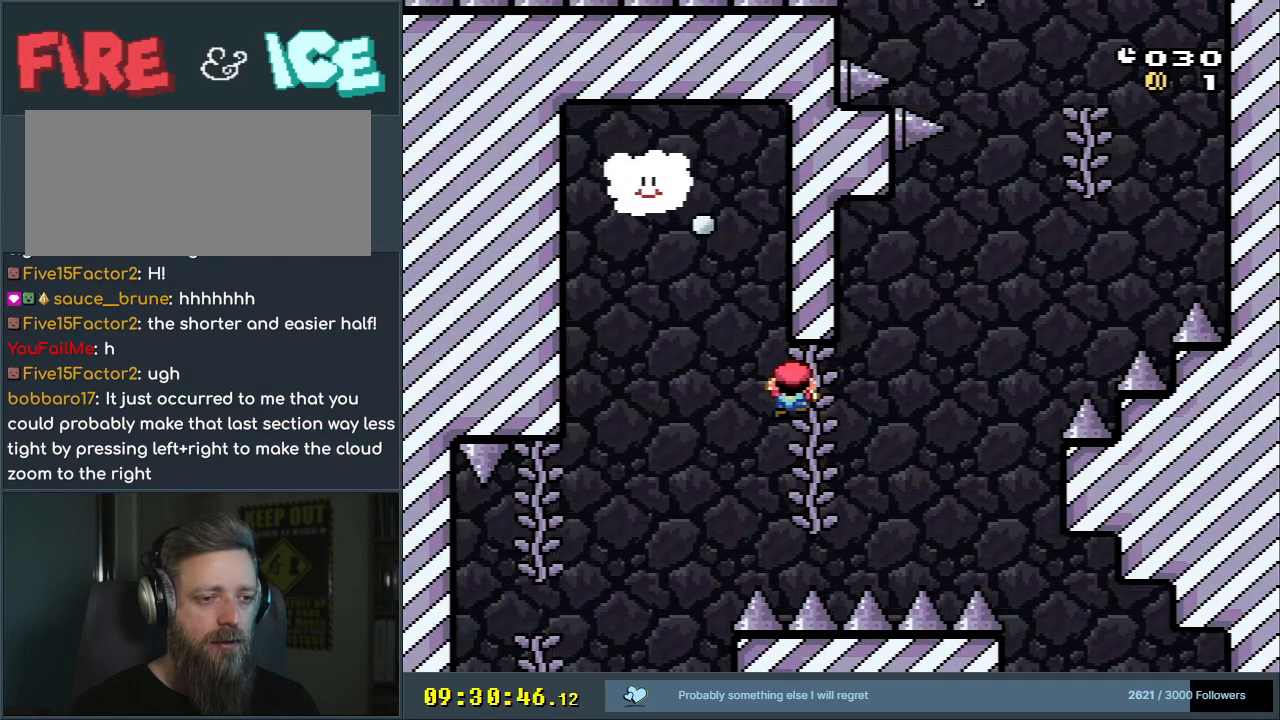
{"buttons": ["Y"], "events": [[67, "DPAD_DOWN", "down"], [133, "DPAD_DOWN", "up"]]}
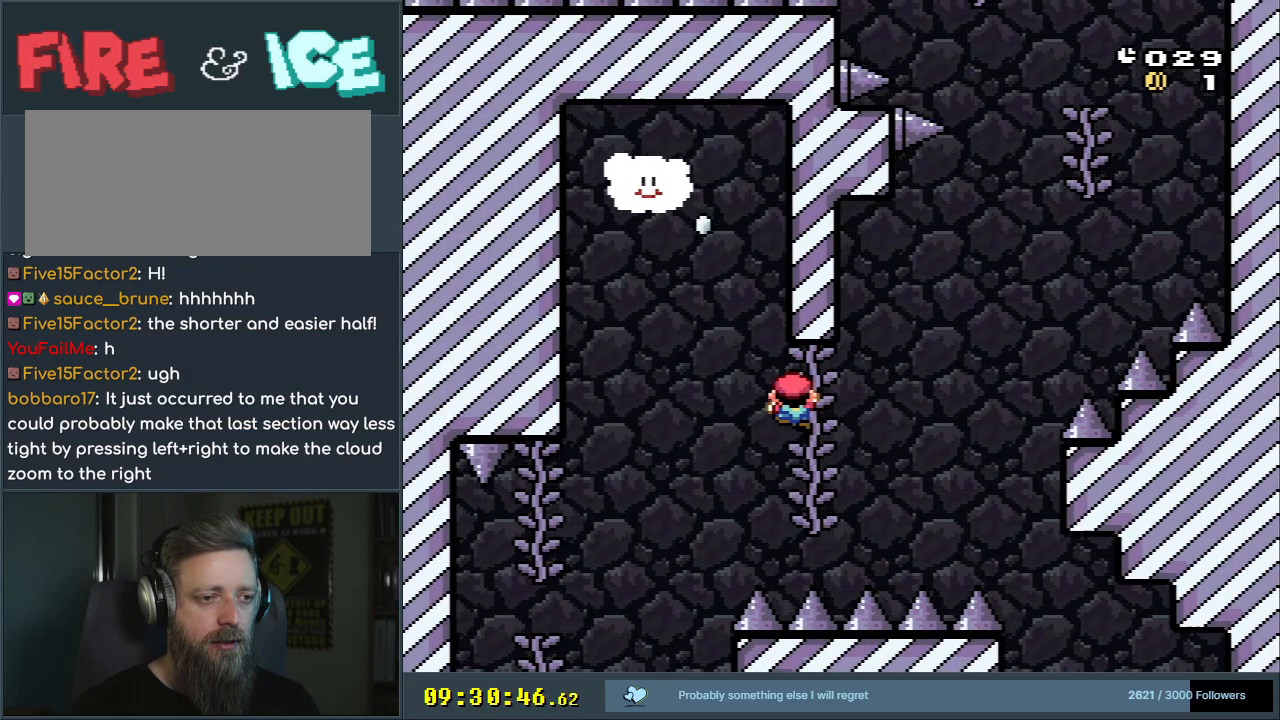
{"buttons": ["B", "Y", "DPAD_LEFT"], "events": [[317, "DPAD_LEFT", "down"], [400, "B", "down"]]}
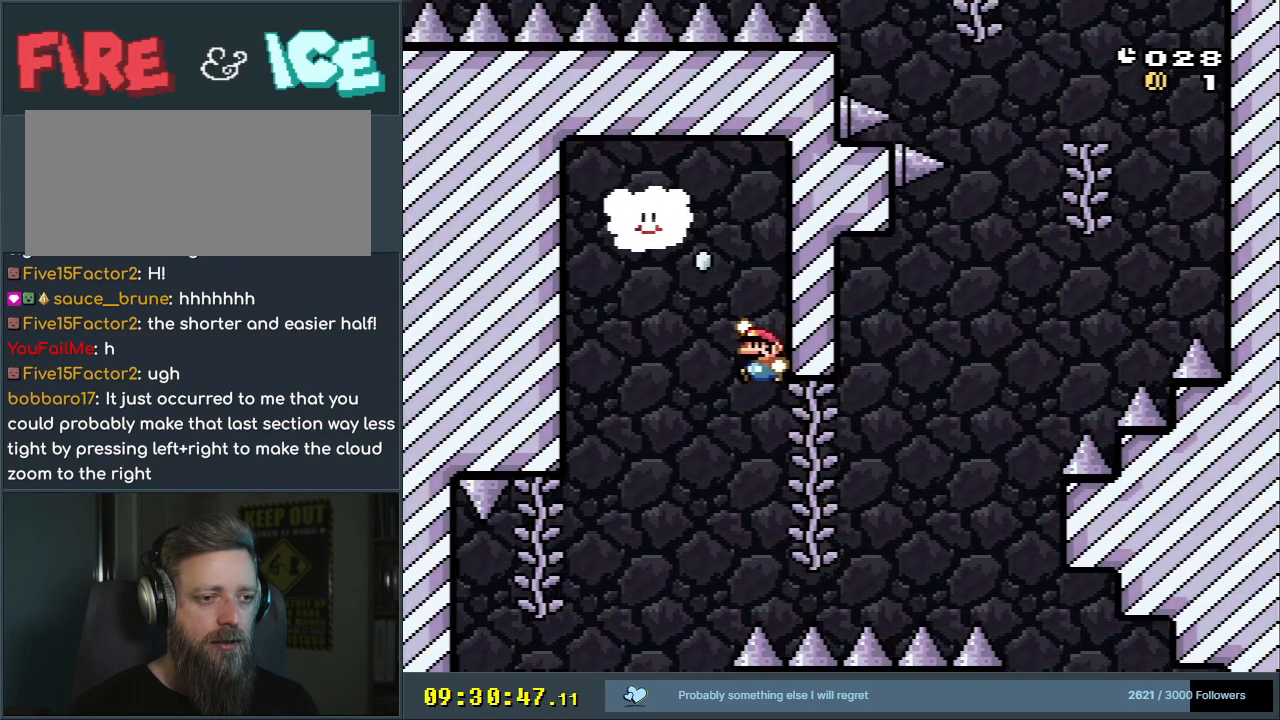
{"buttons": ["Y", "DPAD_RIGHT"], "events": [[83, "DPAD_LEFT", "up"], [367, "DPAD_RIGHT", "down"], [417, "B", "up"]]}
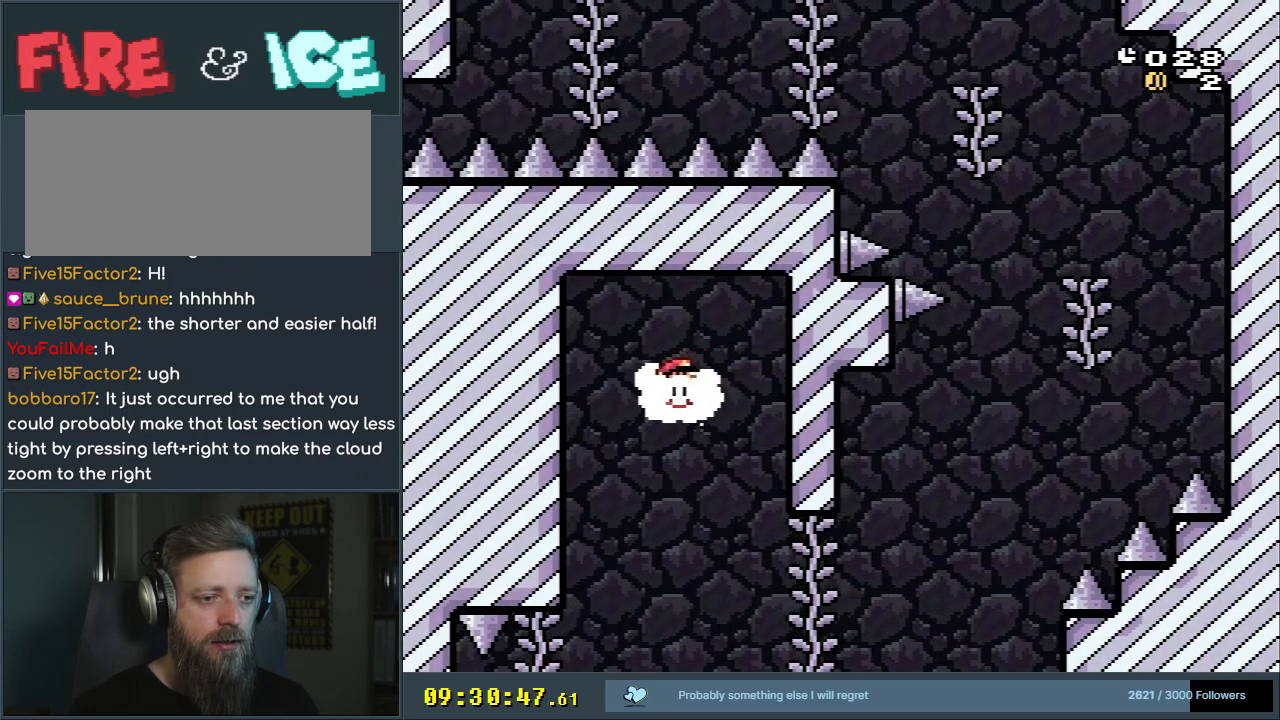
{"buttons": ["Y", "DPAD_RIGHT"], "events": []}